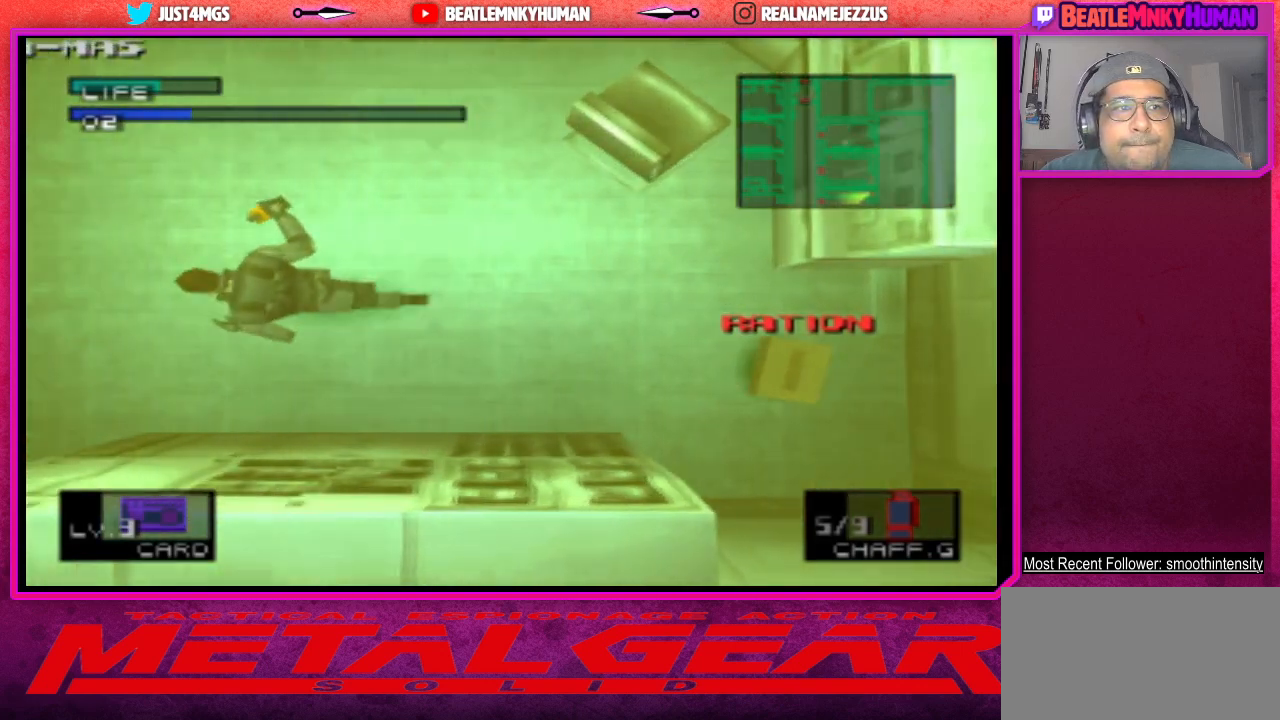
Gameplay with a controller (arcade stick); each line is a JSON object with the inputs held at the frame after it. "events" lists button and stick changes between this image and that frame as [ms after this image, input, new state], when the widget could be followed in between. Not read: L3 R3.
{"buttons": ["L2"], "left_stick": "center", "events": [[217, "L2", "down"]]}
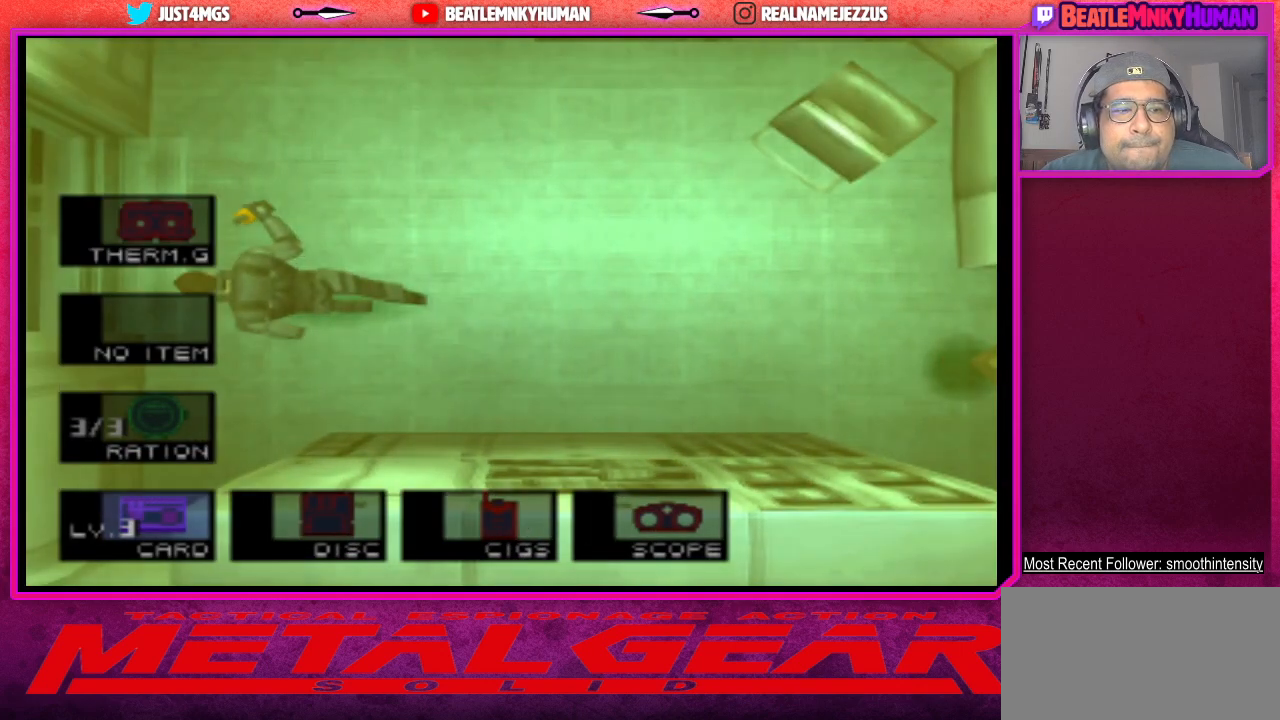
{"buttons": ["L2"], "left_stick": "center", "events": []}
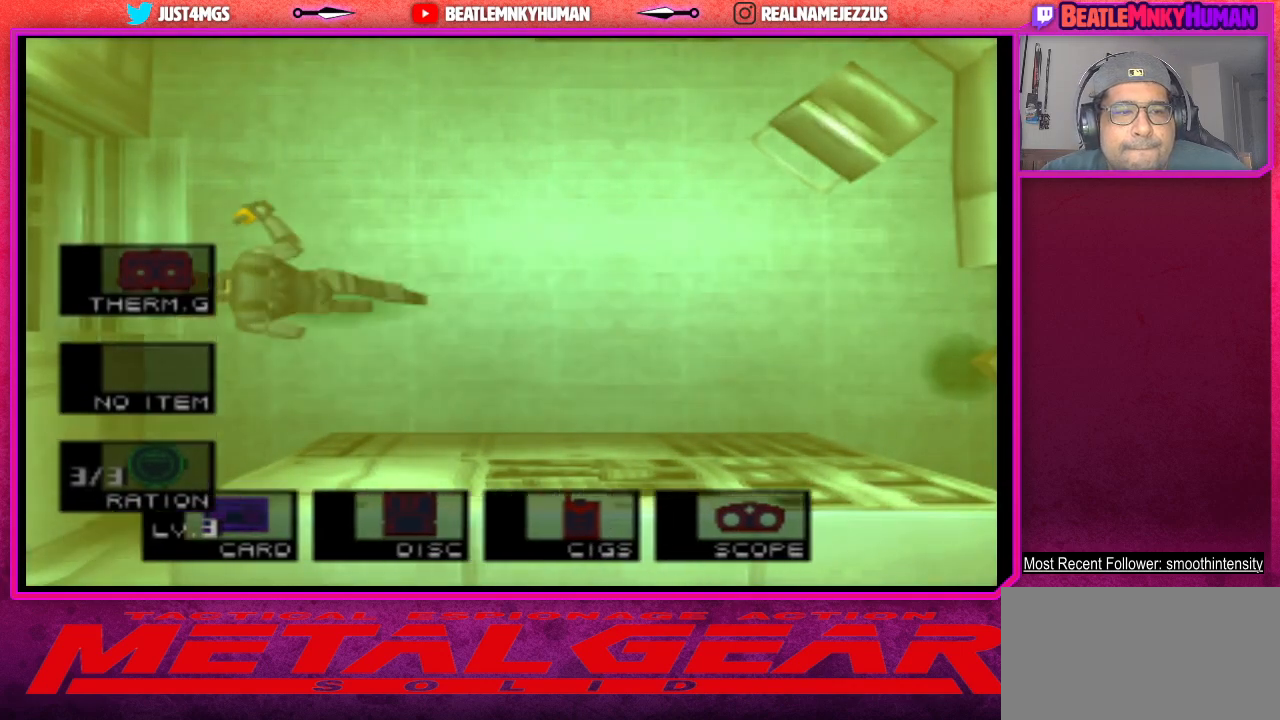
{"buttons": ["L2"], "left_stick": "center", "events": [[133, "CROSS", "down"], [250, "CROSS", "up"]]}
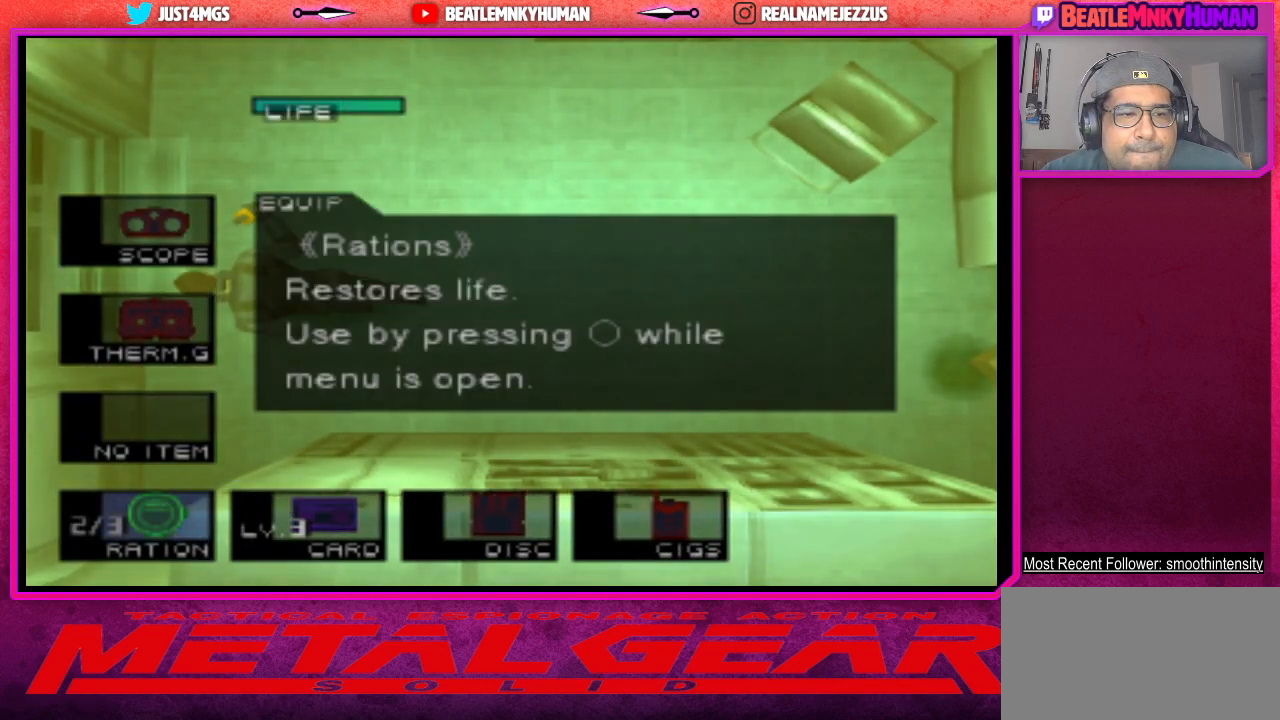
{"buttons": [], "left_stick": "center", "events": [[483, "L2", "up"]]}